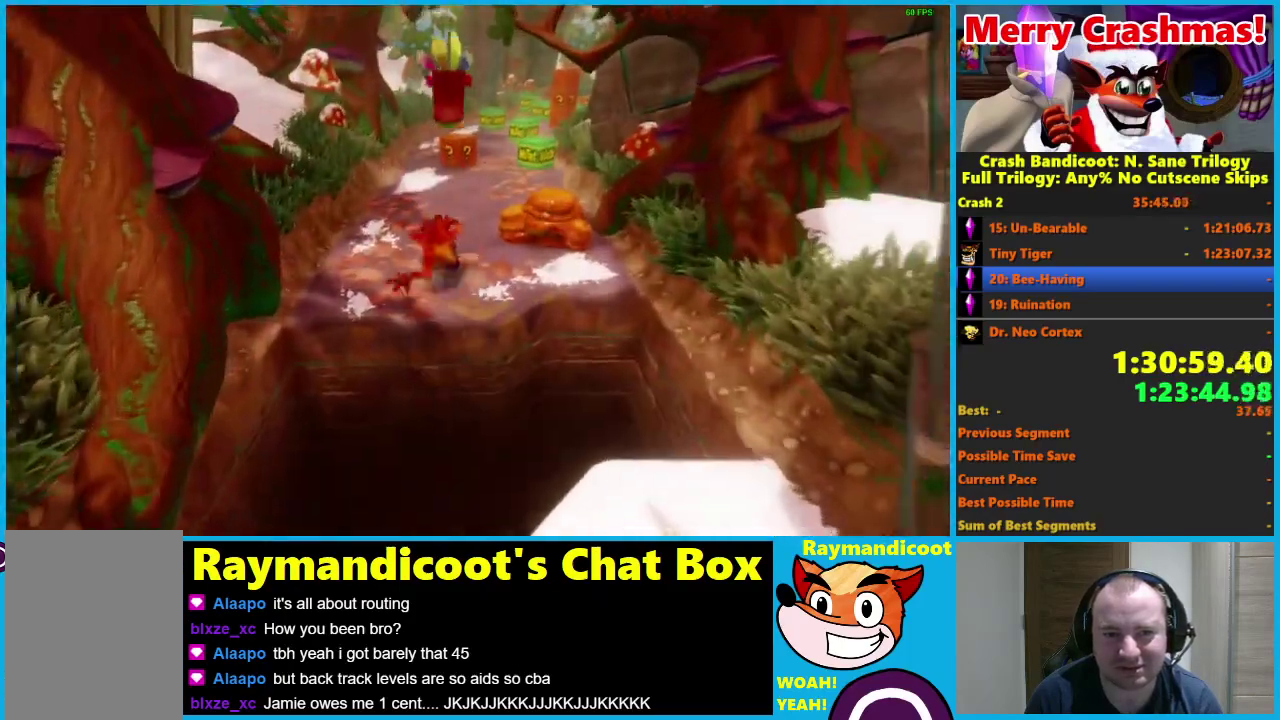
Gameplay with a controller (Xbox layout); each line is a JSON object with the inputs held at the frame after it. "events" lists button and stick changes between this image and that frame as [ms after this image, input, new state], when the widget could be followed in between. Not read: START.
{"buttons": [], "left_stick": "up", "right_stick": "center"}
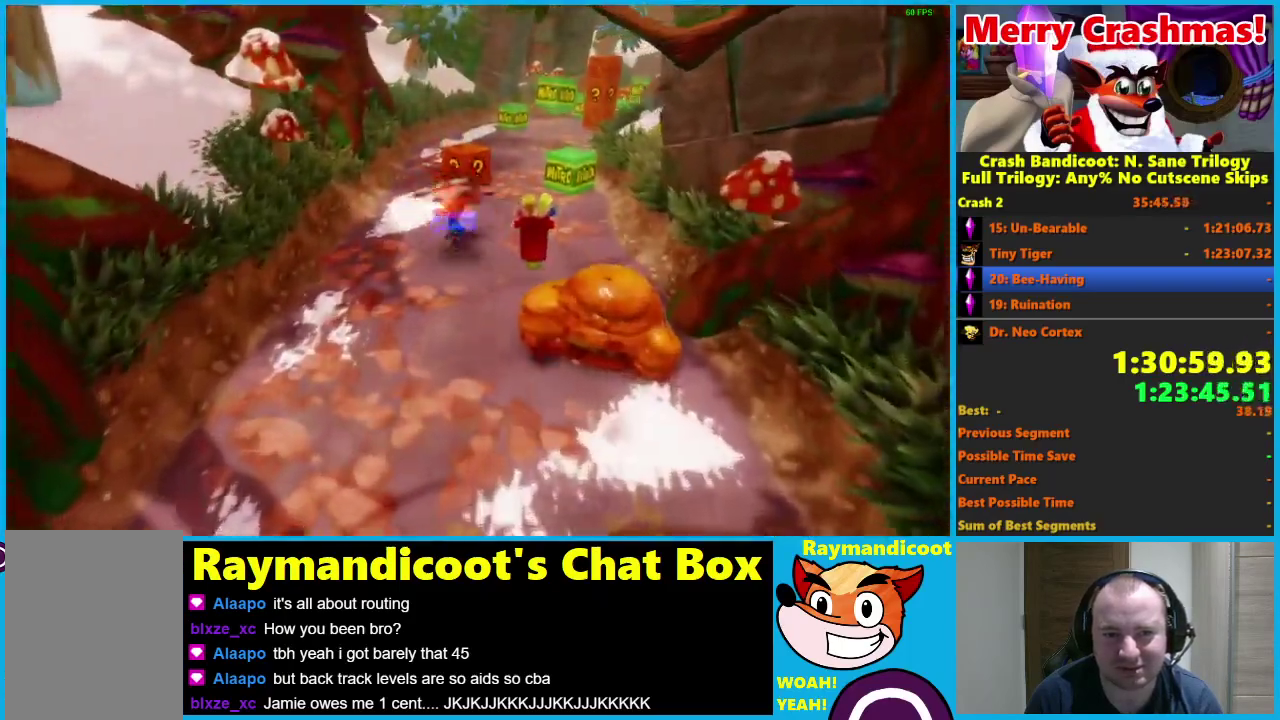
{"buttons": [], "left_stick": "up", "right_stick": "center", "events": [[117, "R1", "down"], [250, "R1", "up"], [400, "X", "down"], [483, "X", "up"]]}
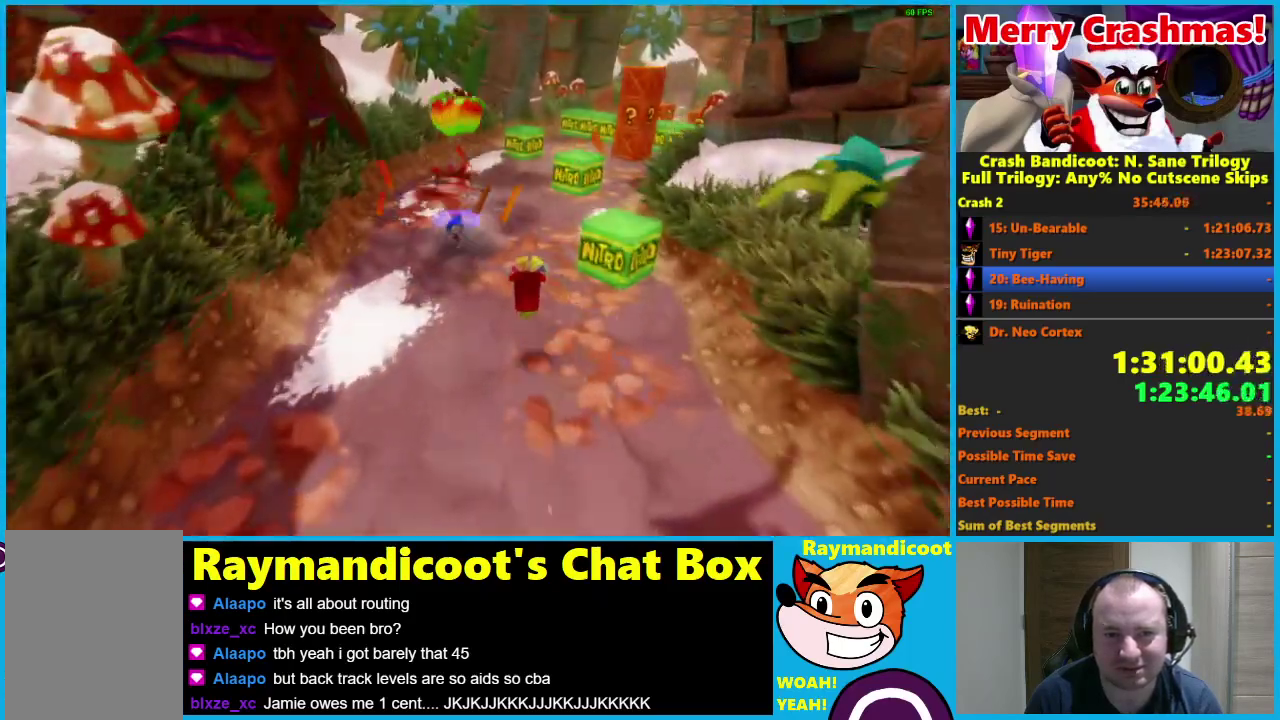
{"buttons": ["A", "R1"], "left_stick": "up-right", "right_stick": "center", "events": [[383, "R1", "down"], [467, "left_stick", "up-right"], [500, "A", "down"]]}
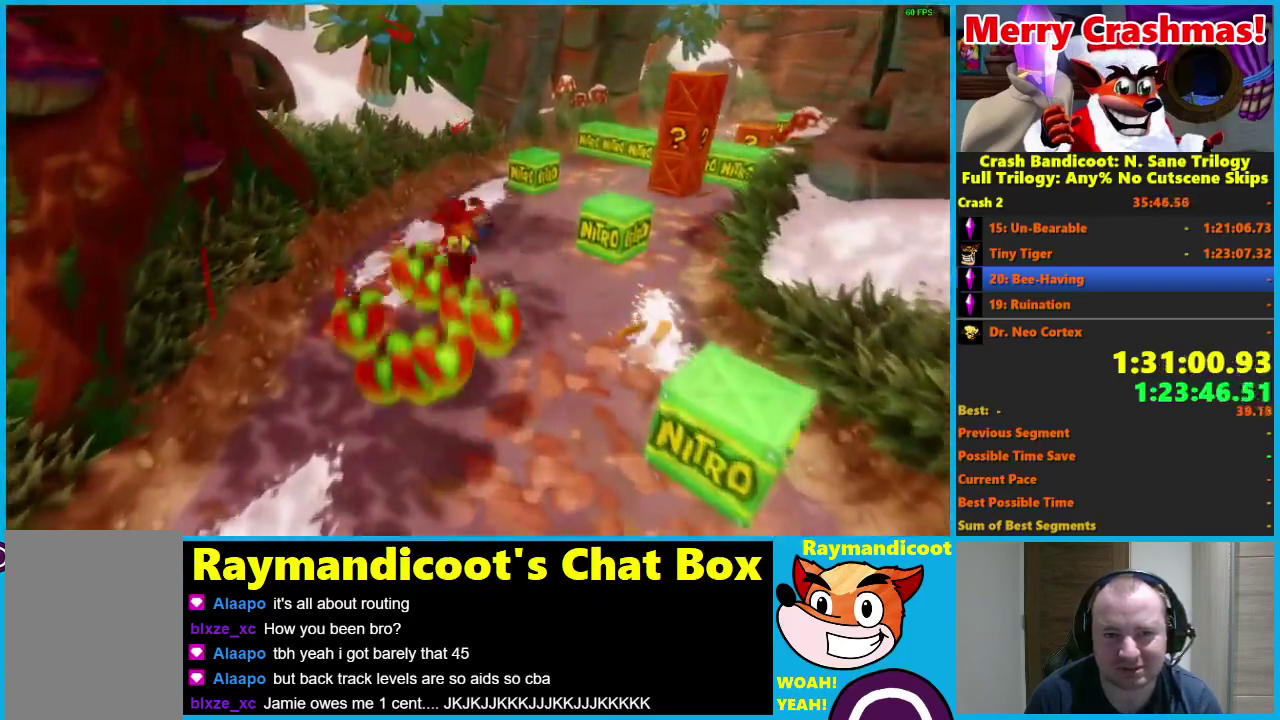
{"buttons": [], "left_stick": "up", "right_stick": "center", "events": [[67, "A", "up"], [83, "R1", "up"], [400, "left_stick", "up"]]}
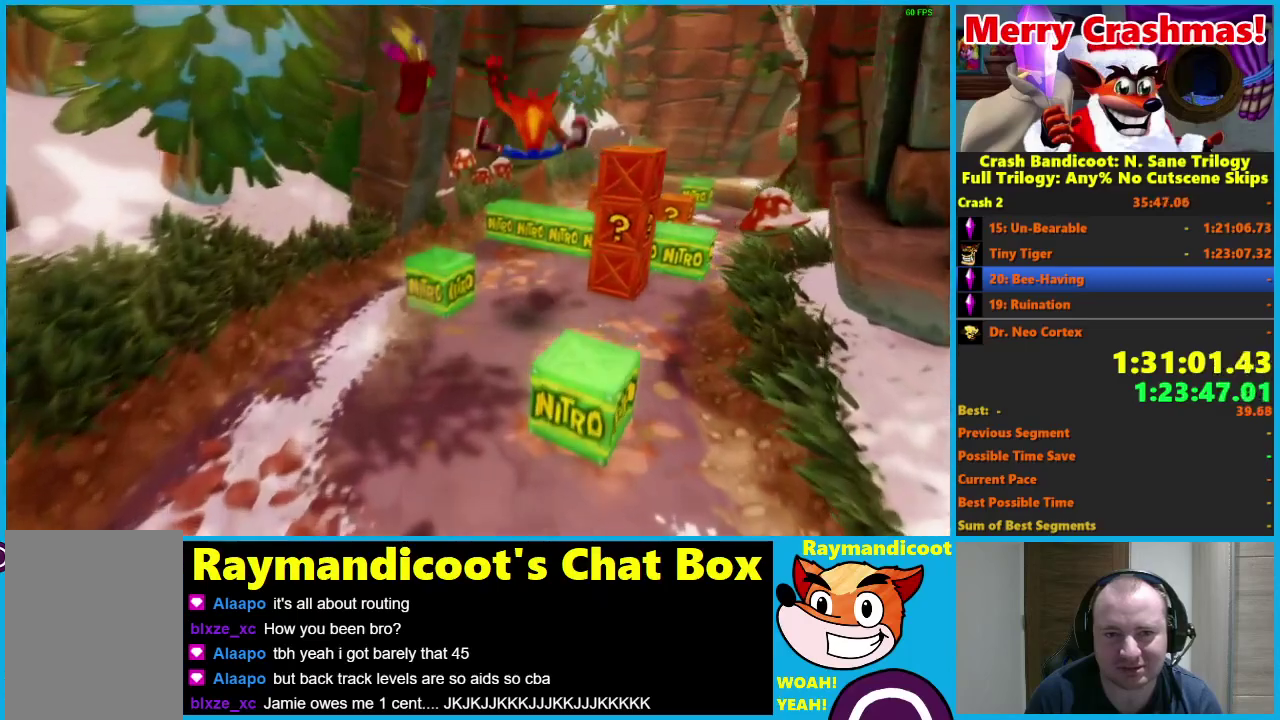
{"buttons": ["R1"], "left_stick": "up-right", "right_stick": "center", "events": [[133, "R1", "down"], [250, "A", "down"], [433, "left_stick", "up-right"], [467, "A", "up"]]}
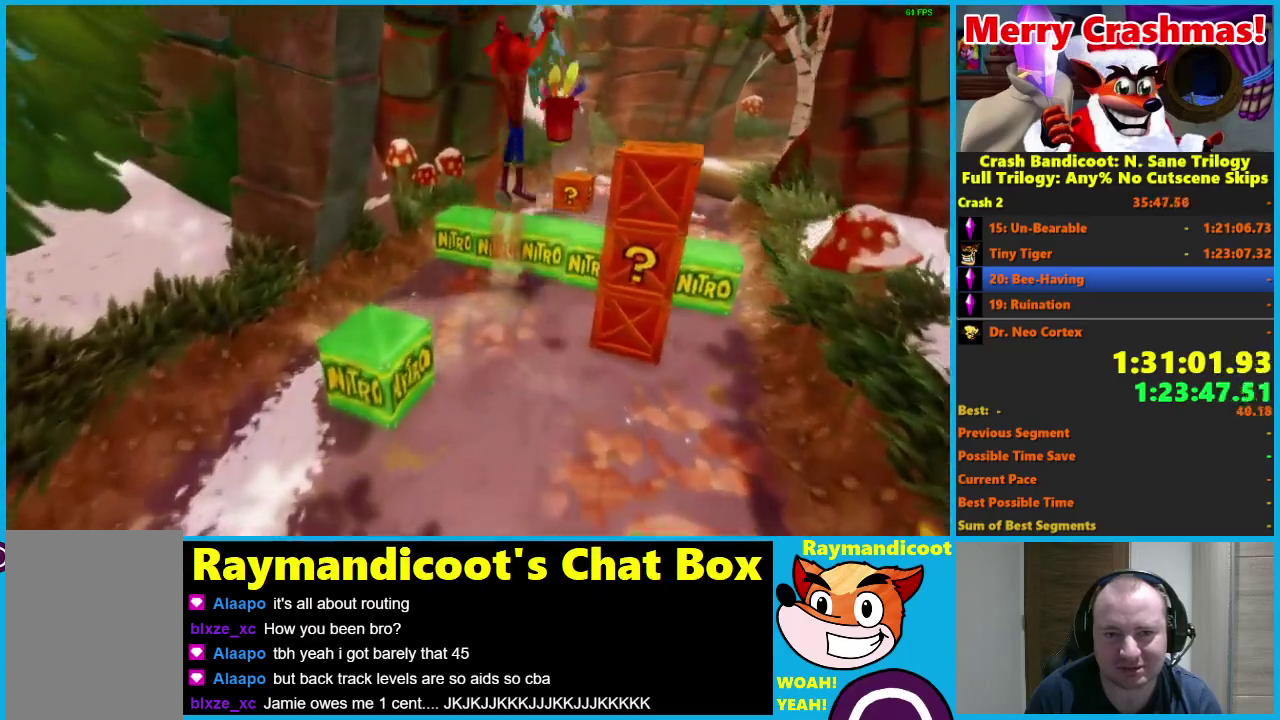
{"buttons": ["X"], "left_stick": "up", "right_stick": "center", "events": [[17, "R1", "up"], [133, "left_stick", "up"], [450, "X", "down"]]}
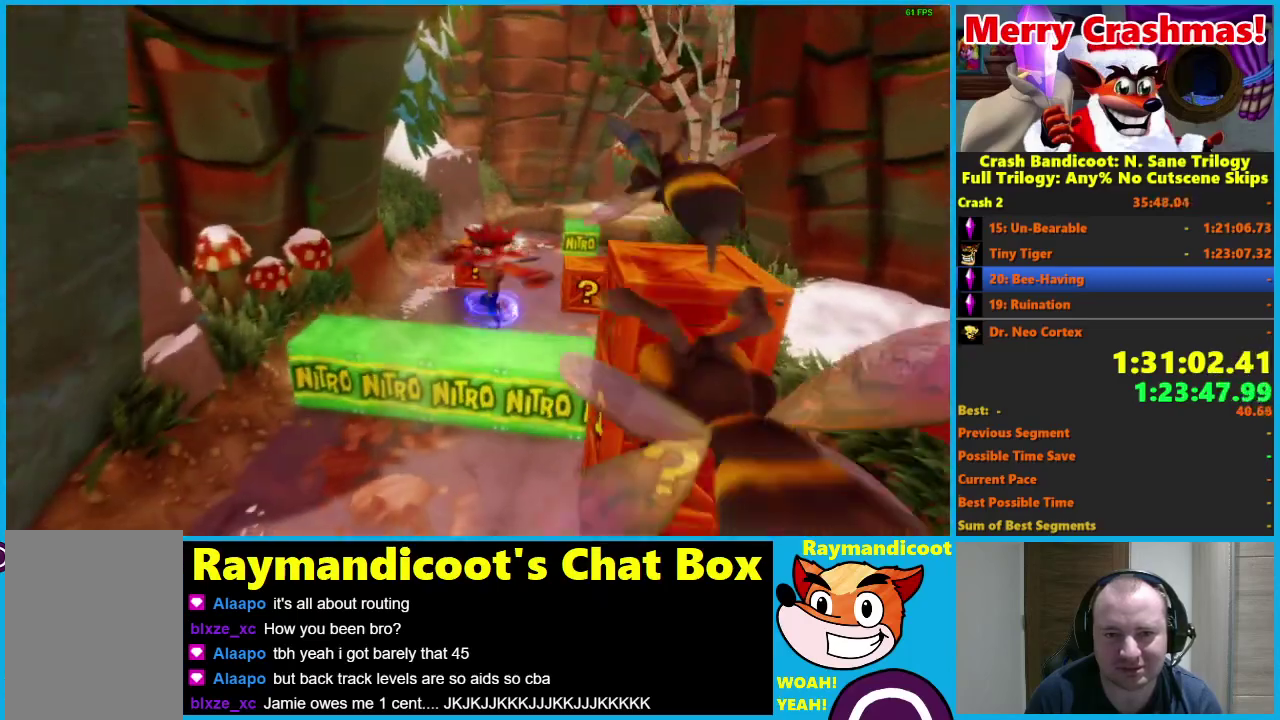
{"buttons": [], "left_stick": "up", "right_stick": "center", "events": [[133, "X", "up"]]}
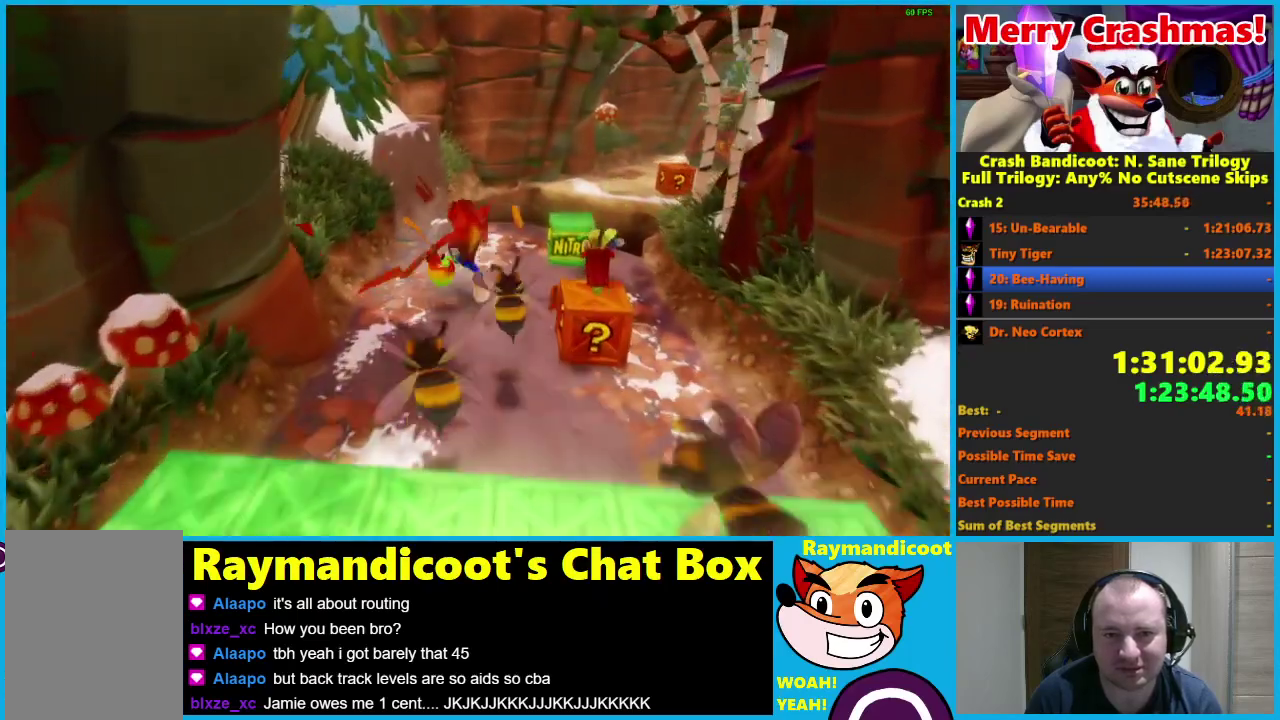
{"buttons": ["A", "X", "R1"], "left_stick": "up-right", "right_stick": "center", "events": [[117, "R1", "down"], [300, "A", "down"], [333, "left_stick", "up-right"], [383, "X", "down"]]}
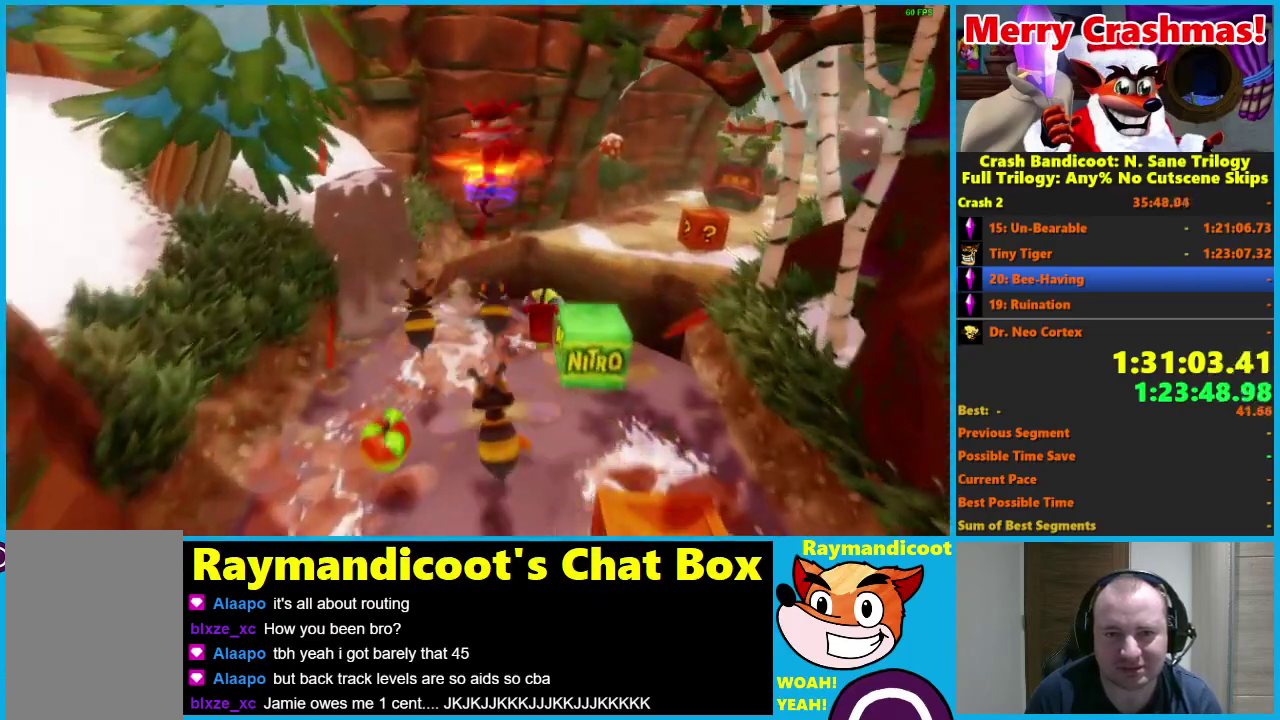
{"buttons": [], "left_stick": "up-right", "right_stick": "center", "events": [[333, "X", "up"], [367, "A", "up"], [383, "R1", "up"]]}
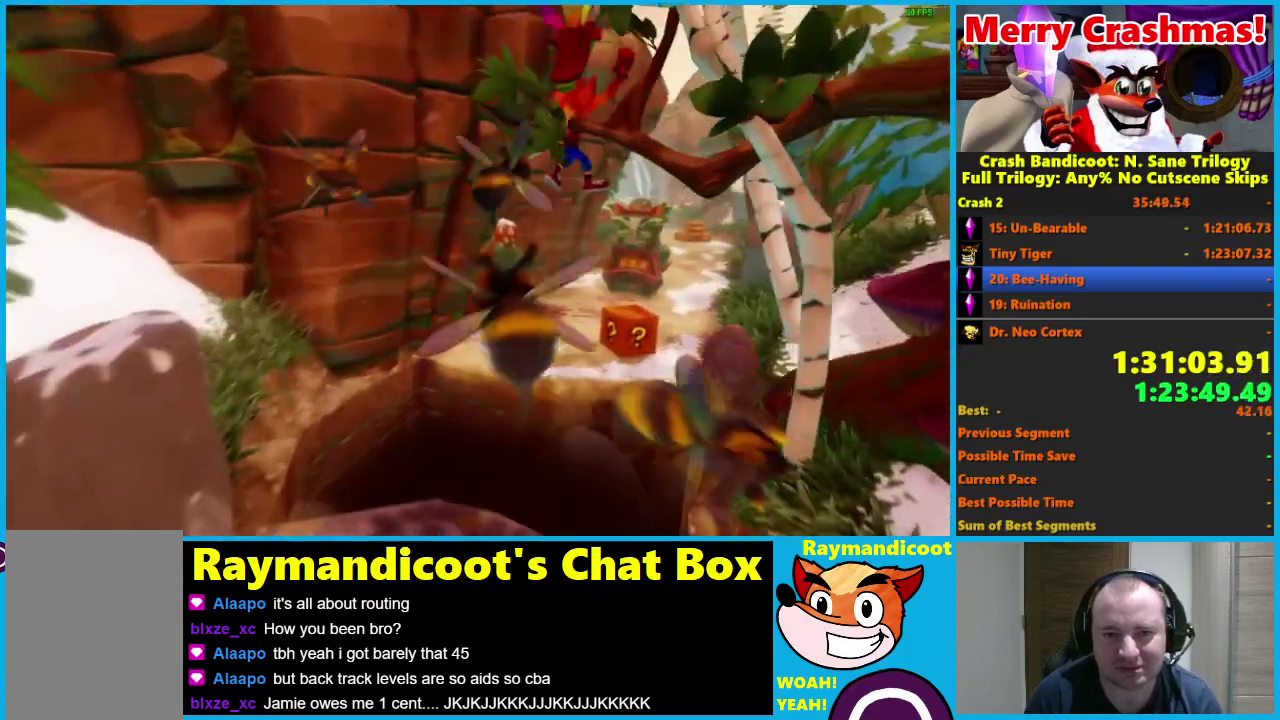
{"buttons": [], "left_stick": "up-right", "right_stick": "center", "events": [[117, "X", "down"], [183, "left_stick", "up"], [283, "X", "up"], [350, "left_stick", "up-right"]]}
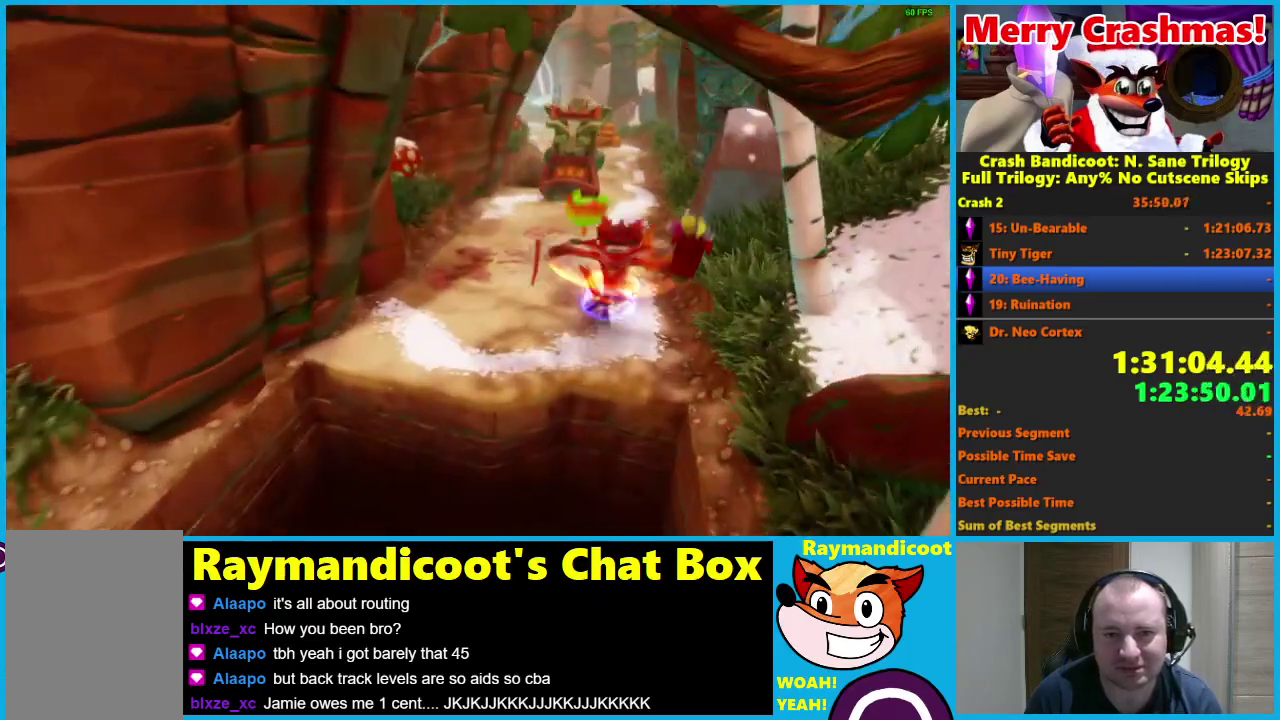
{"buttons": [], "left_stick": "up", "right_stick": "center", "events": [[150, "R1", "down"], [200, "left_stick", "up"], [267, "A", "down"], [417, "A", "up"], [483, "R1", "up"]]}
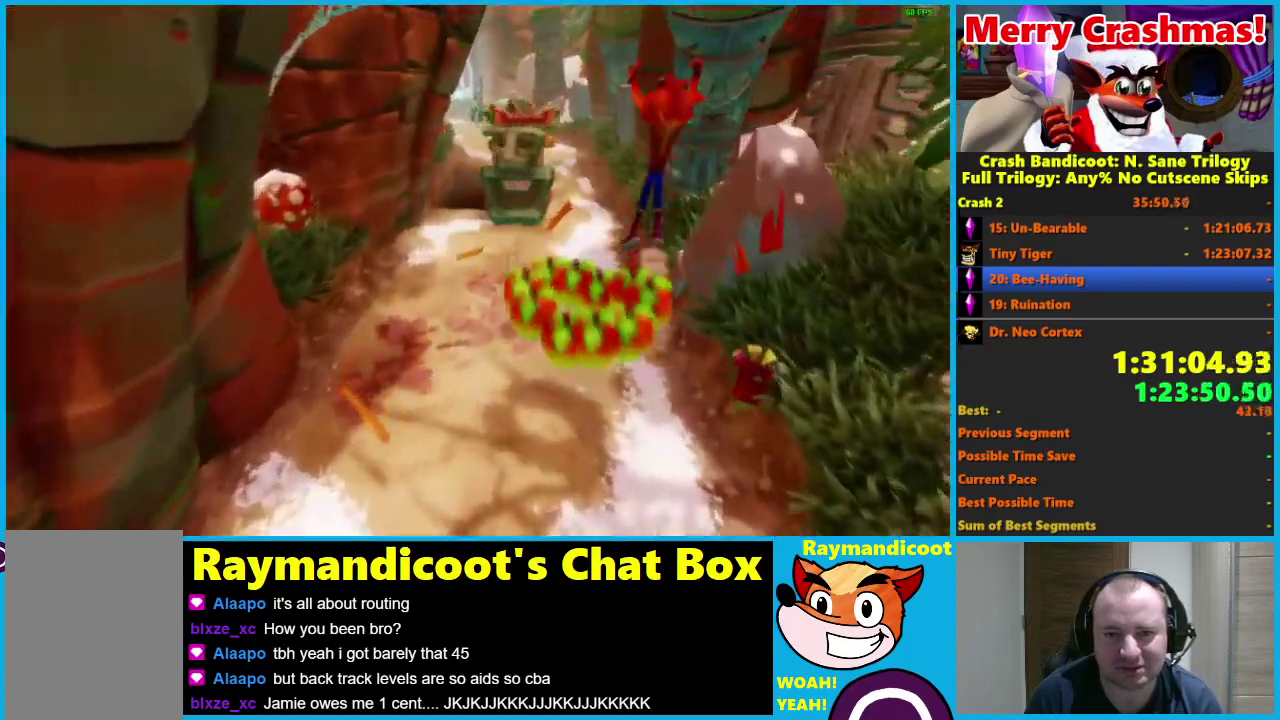
{"buttons": [], "left_stick": "up", "right_stick": "center", "events": [[33, "left_stick", "up-right"], [167, "left_stick", "up"]]}
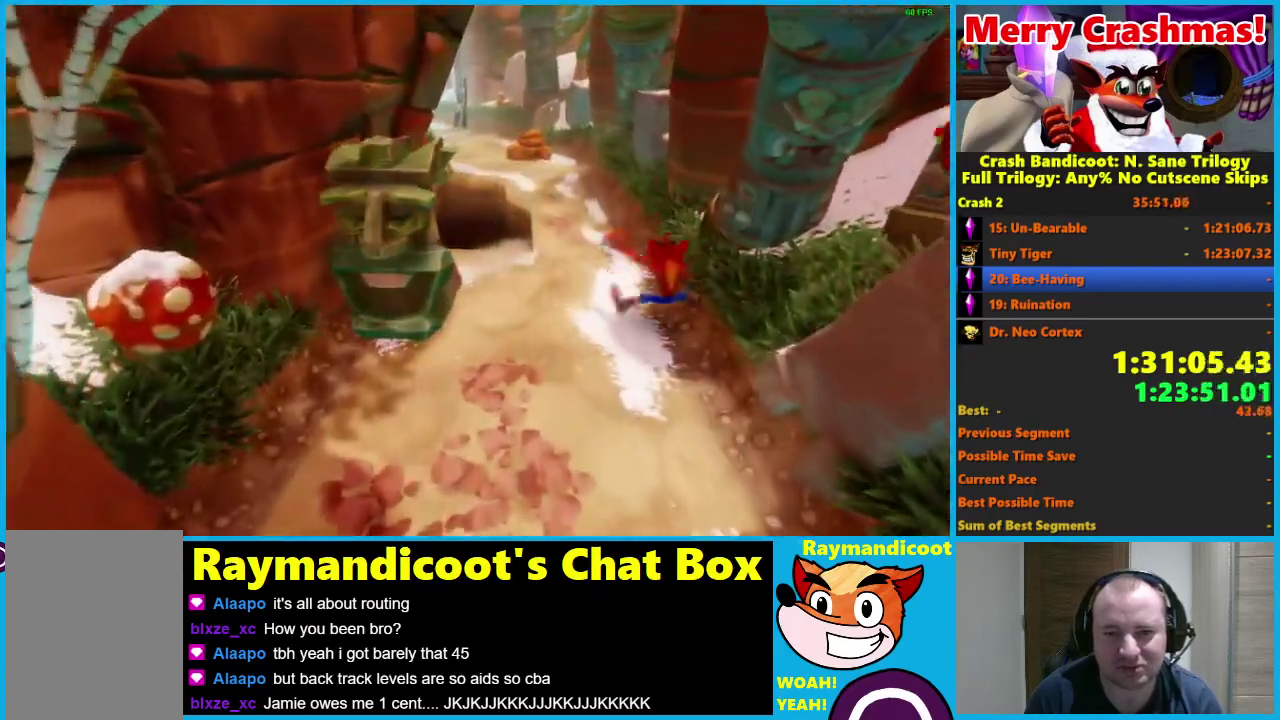
{"buttons": [], "left_stick": "up", "right_stick": "center", "events": [[17, "R1", "down"], [117, "A", "down"], [250, "A", "up"], [350, "R1", "up"]]}
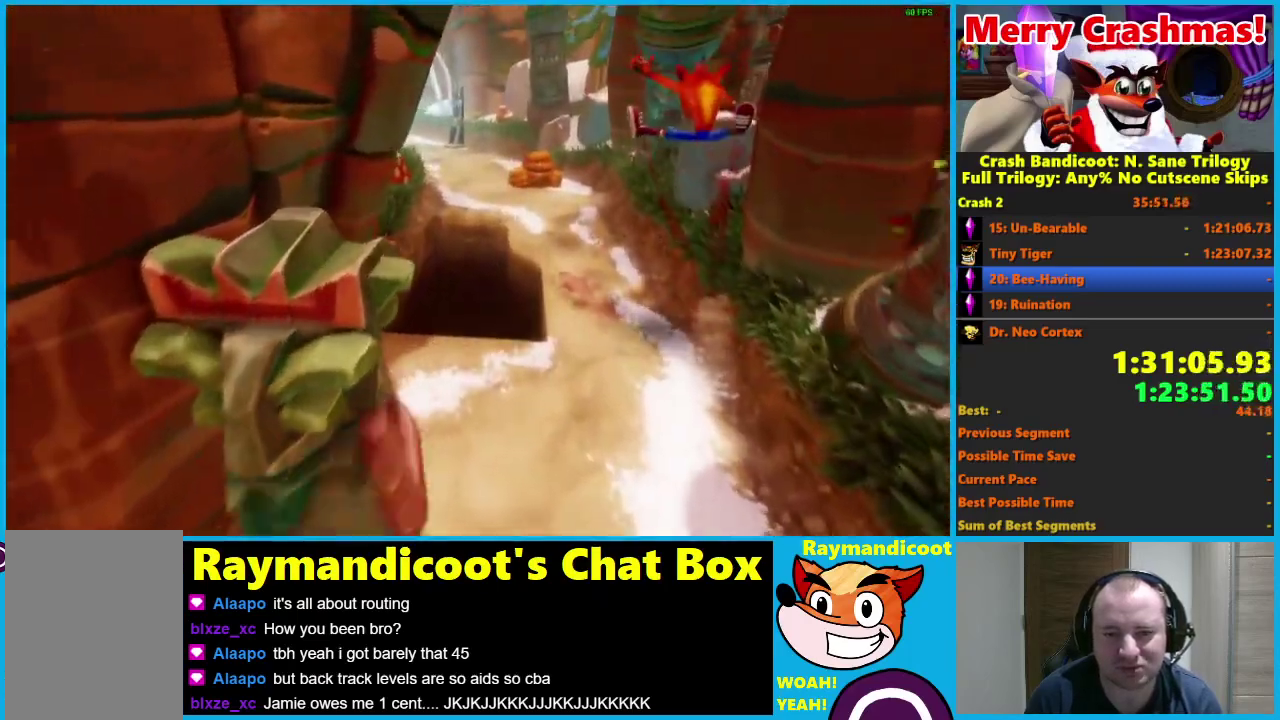
{"buttons": ["A", "R1"], "left_stick": "up", "right_stick": "center", "events": [[350, "R1", "down"], [467, "A", "down"]]}
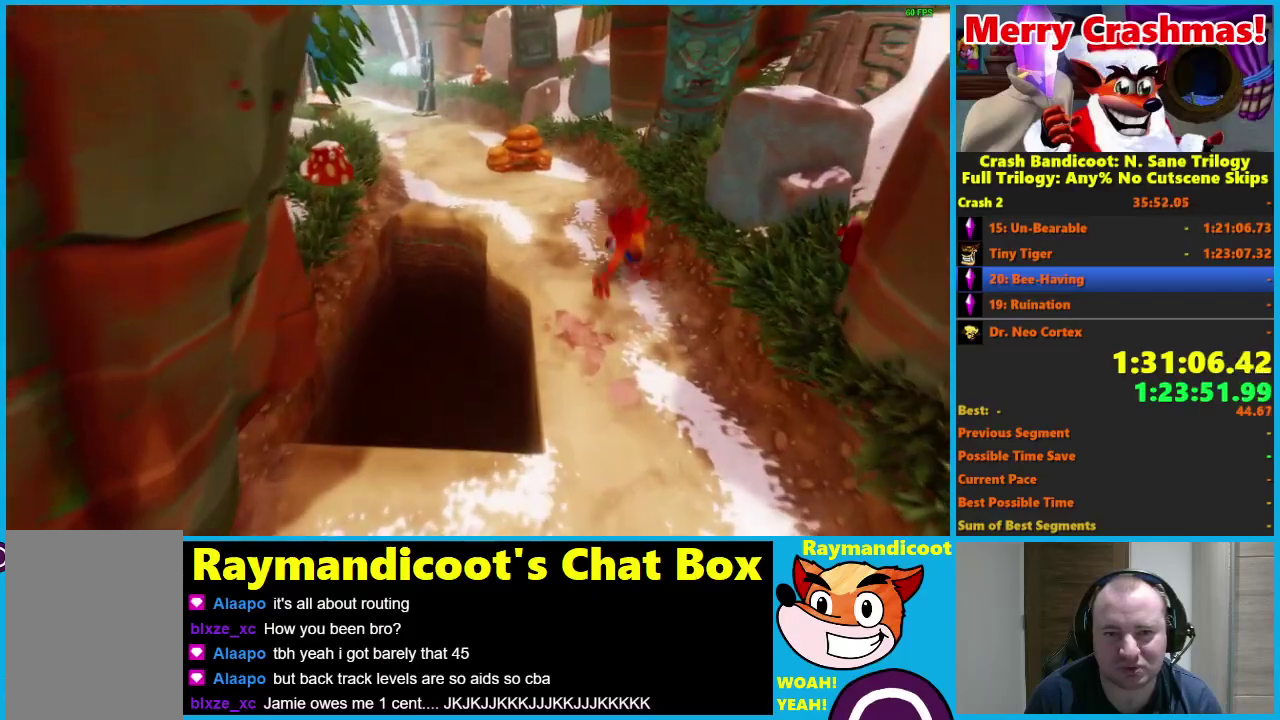
{"buttons": [], "left_stick": "up-left", "right_stick": "center", "events": [[100, "A", "up"], [133, "R1", "up"], [233, "left_stick", "up-left"]]}
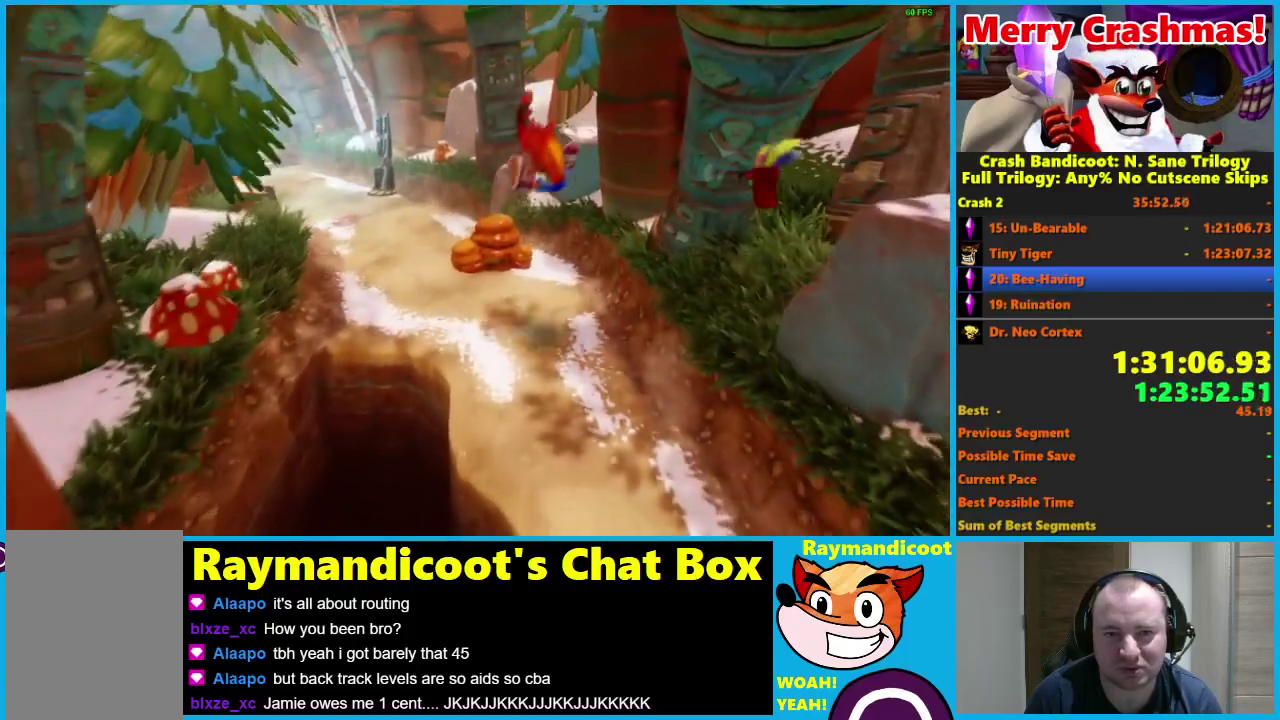
{"buttons": [], "left_stick": "up", "right_stick": "center", "events": [[217, "left_stick", "up"], [250, "R1", "down"], [267, "X", "down"], [317, "A", "down"], [400, "R1", "up"], [417, "A", "up"], [417, "X", "up"]]}
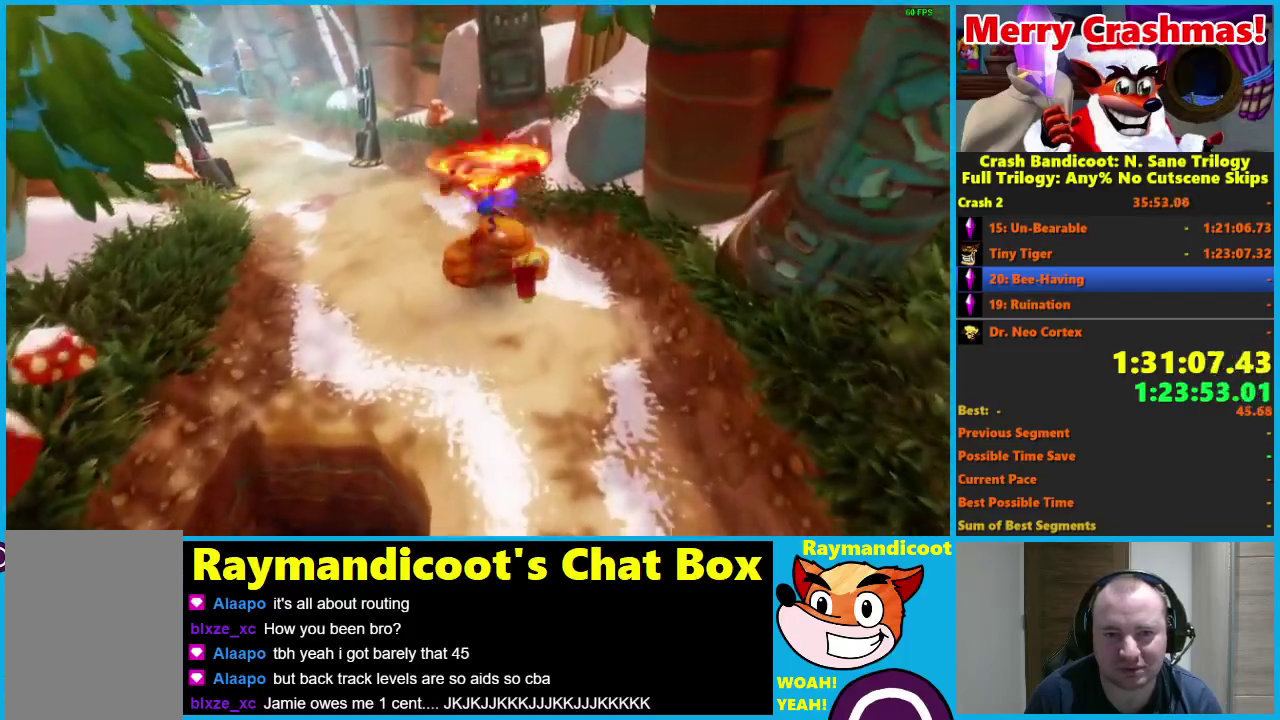
{"buttons": [], "left_stick": "up-left", "right_stick": "center", "events": [[100, "left_stick", "up-left"]]}
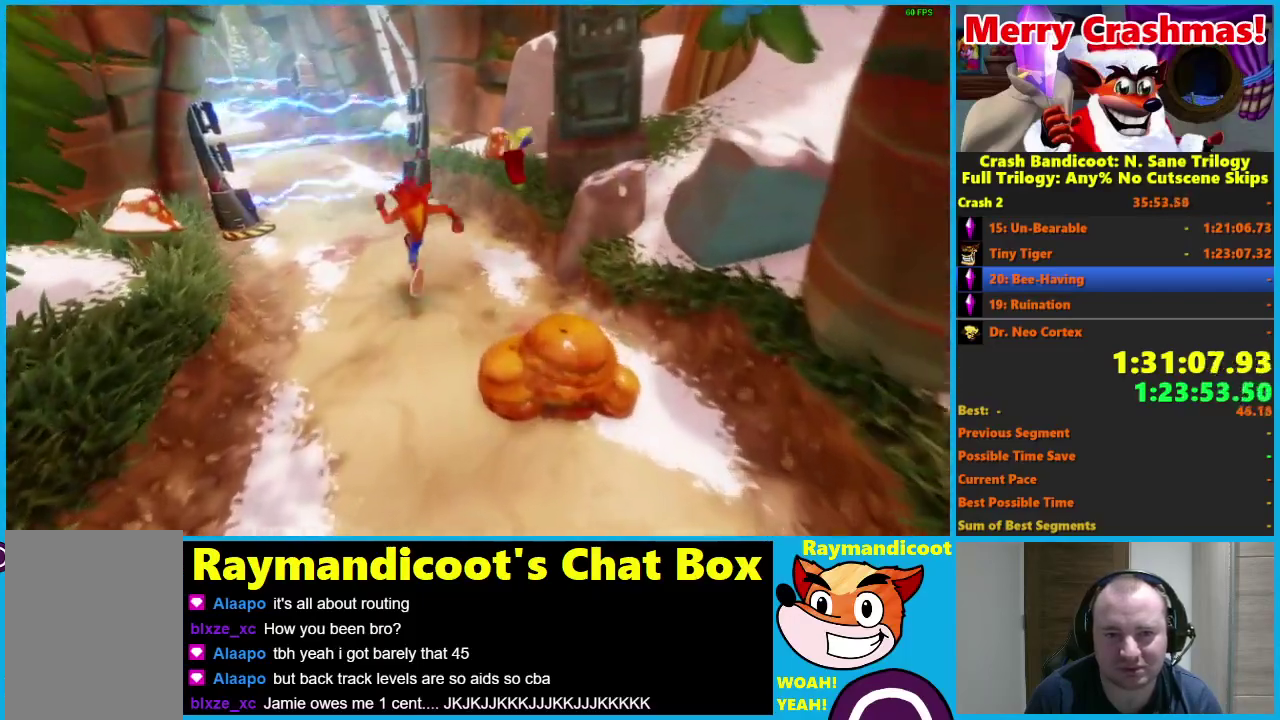
{"buttons": [], "left_stick": "center", "right_stick": "center", "events": [[400, "left_stick", "center"]]}
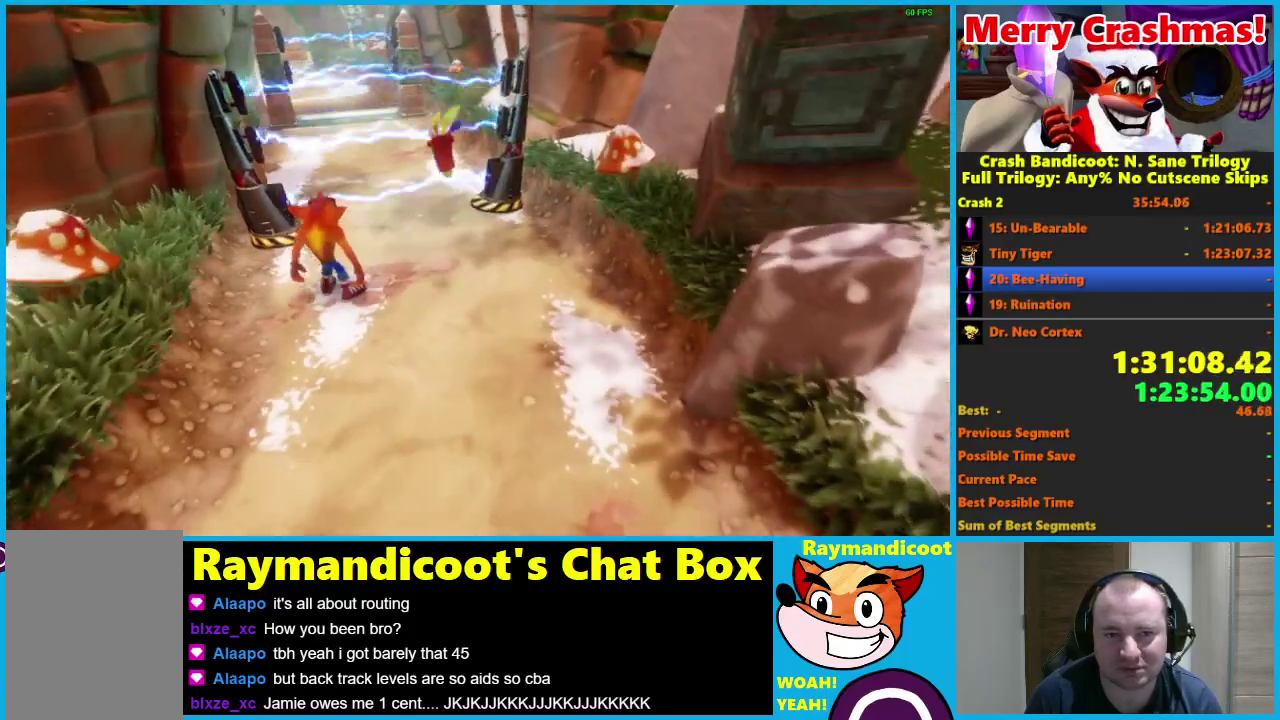
{"buttons": [], "left_stick": "center", "right_stick": "center", "events": [[283, "left_stick", "up"], [467, "left_stick", "center"]]}
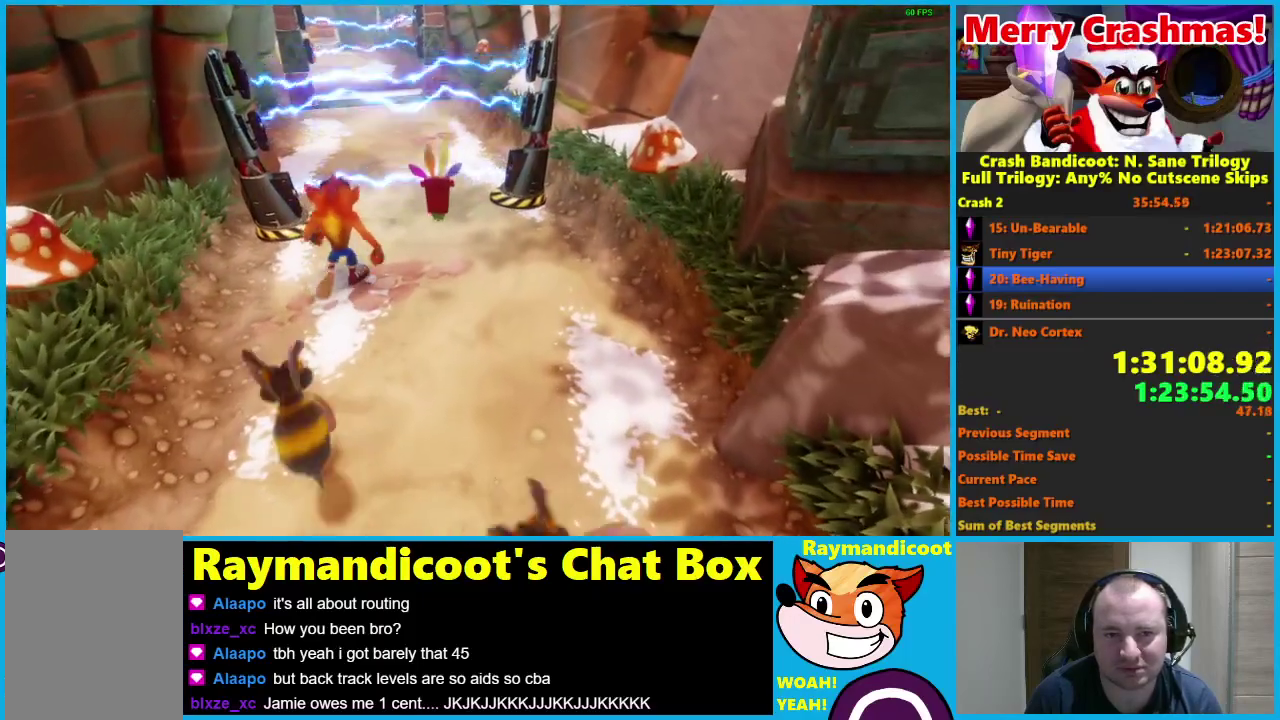
{"buttons": ["X", "R1"], "left_stick": "down", "right_stick": "center", "events": [[67, "left_stick", "down"], [133, "R1", "down"], [300, "X", "down"]]}
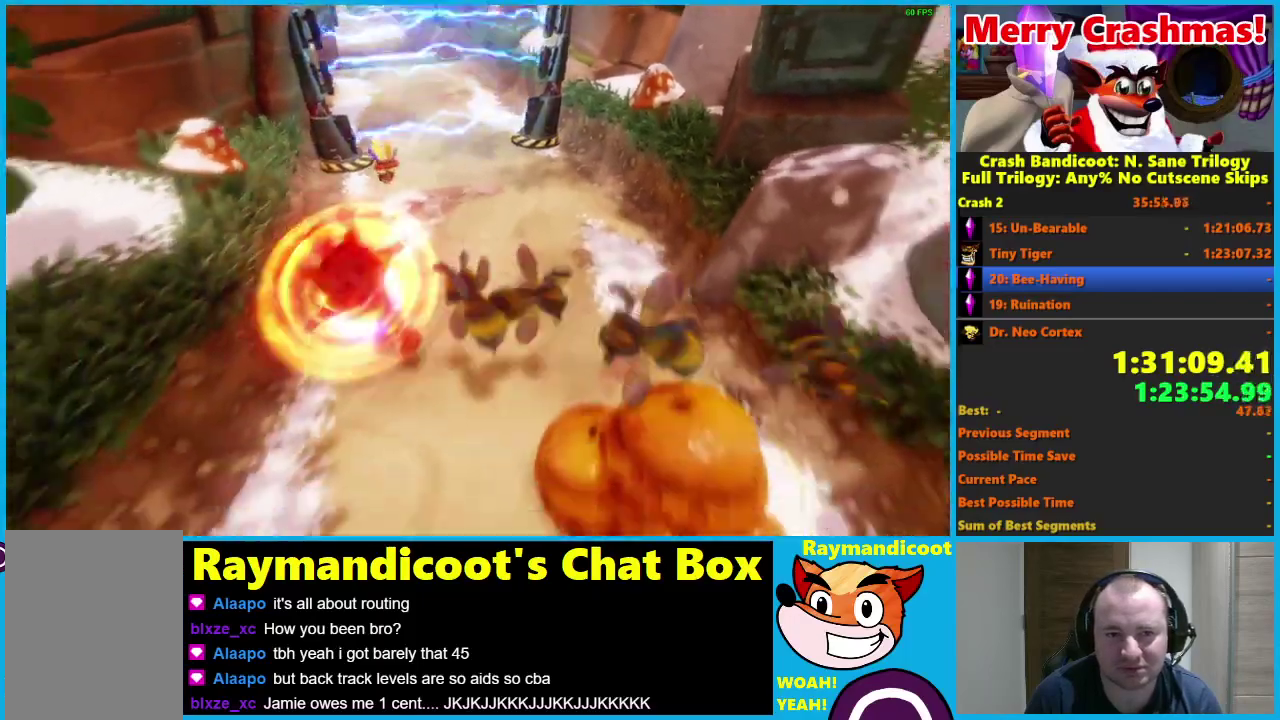
{"buttons": [], "left_stick": "up", "right_stick": "center", "events": [[67, "left_stick", "down-right"], [117, "left_stick", "right"], [133, "R1", "up"], [150, "X", "up"], [217, "left_stick", "up-right"], [300, "X", "down"], [300, "left_stick", "up"], [367, "X", "up"]]}
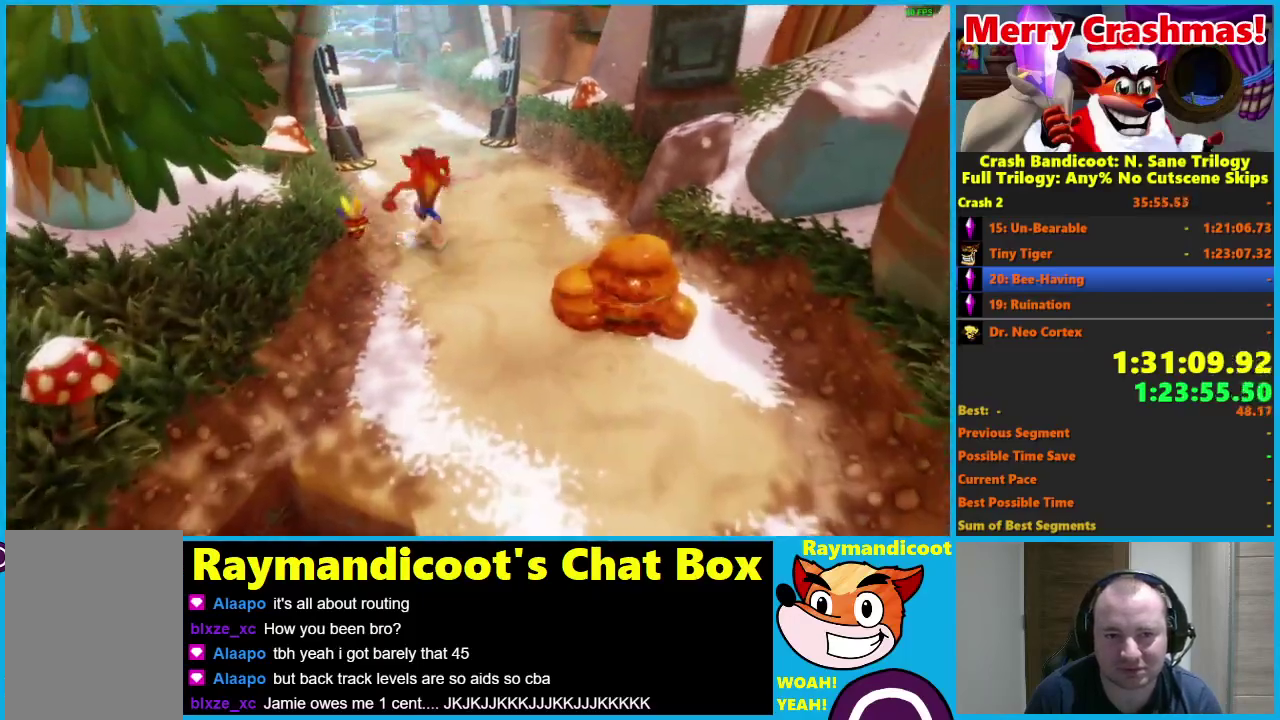
{"buttons": [], "left_stick": "up", "right_stick": "center", "events": [[383, "R1", "down"], [500, "R1", "up"]]}
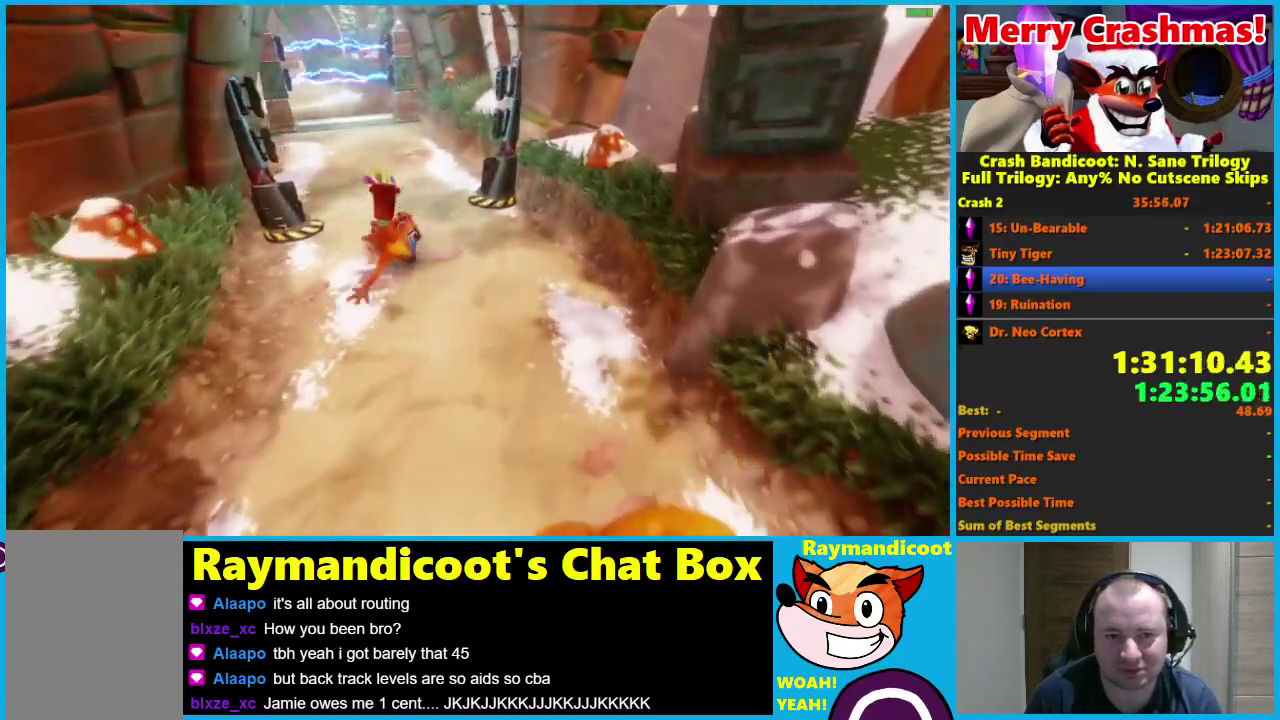
{"buttons": [], "left_stick": "up-left", "right_stick": "center", "events": [[117, "X", "down"], [233, "left_stick", "up-left"], [250, "X", "up"]]}
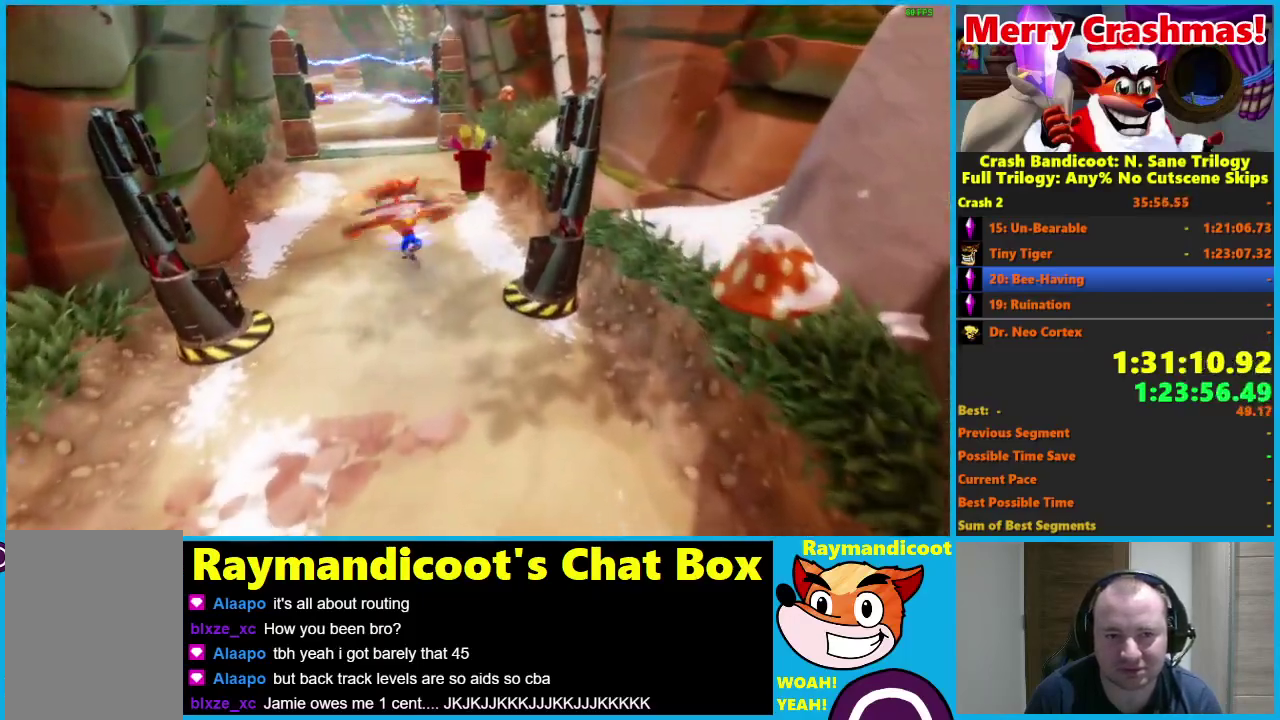
{"buttons": [], "left_stick": "up", "right_stick": "center", "events": [[283, "left_stick", "up"]]}
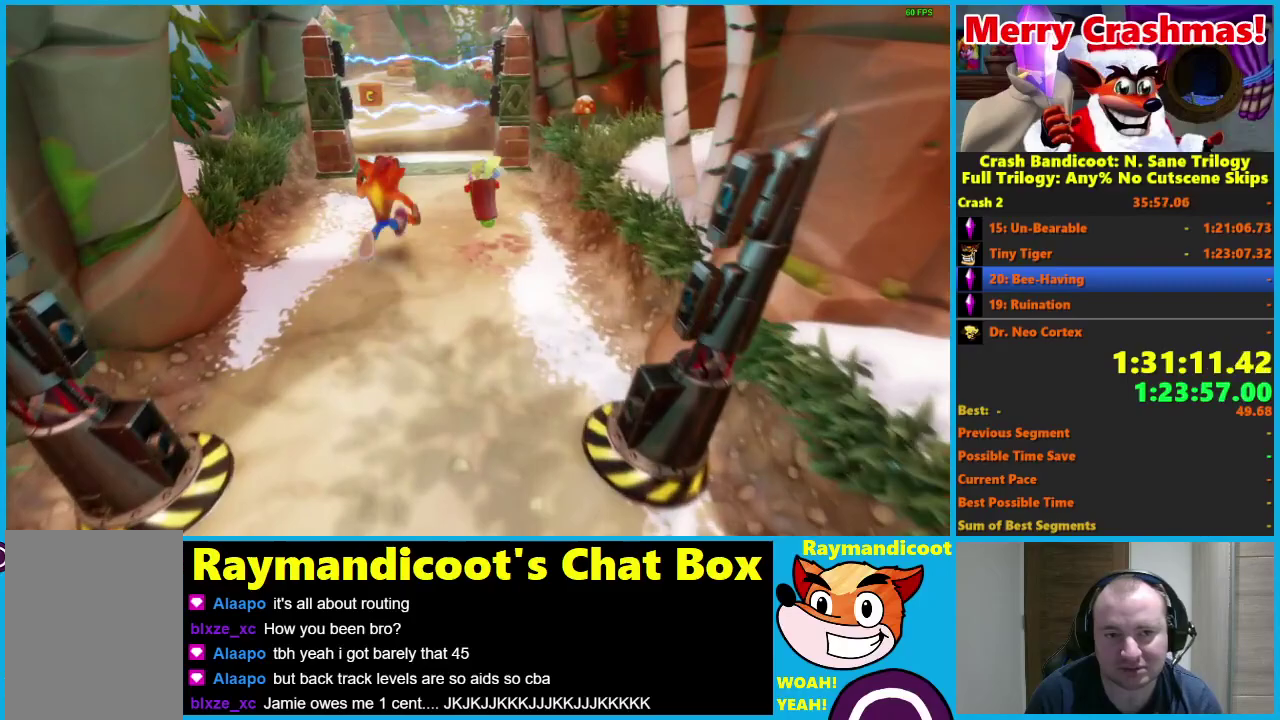
{"buttons": [], "left_stick": "up", "right_stick": "center", "events": []}
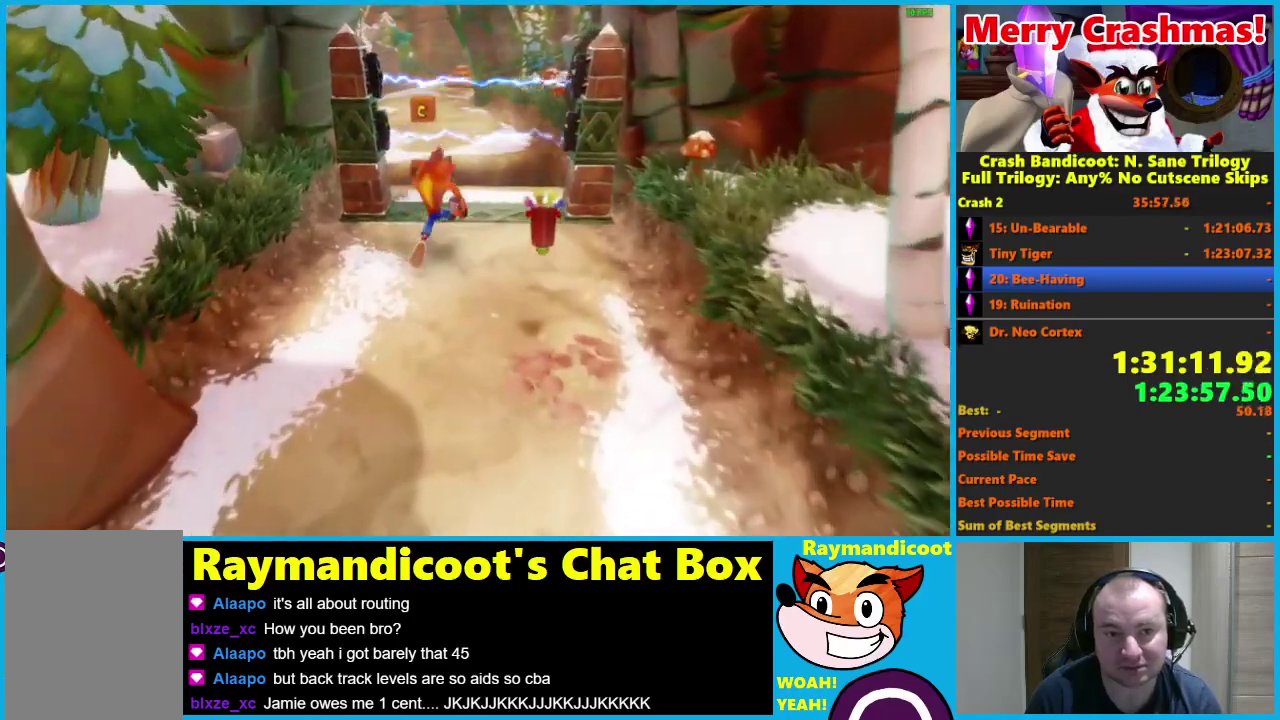
{"buttons": ["A", "R1"], "left_stick": "up", "right_stick": "center", "events": [[117, "R1", "down"], [333, "A", "down"]]}
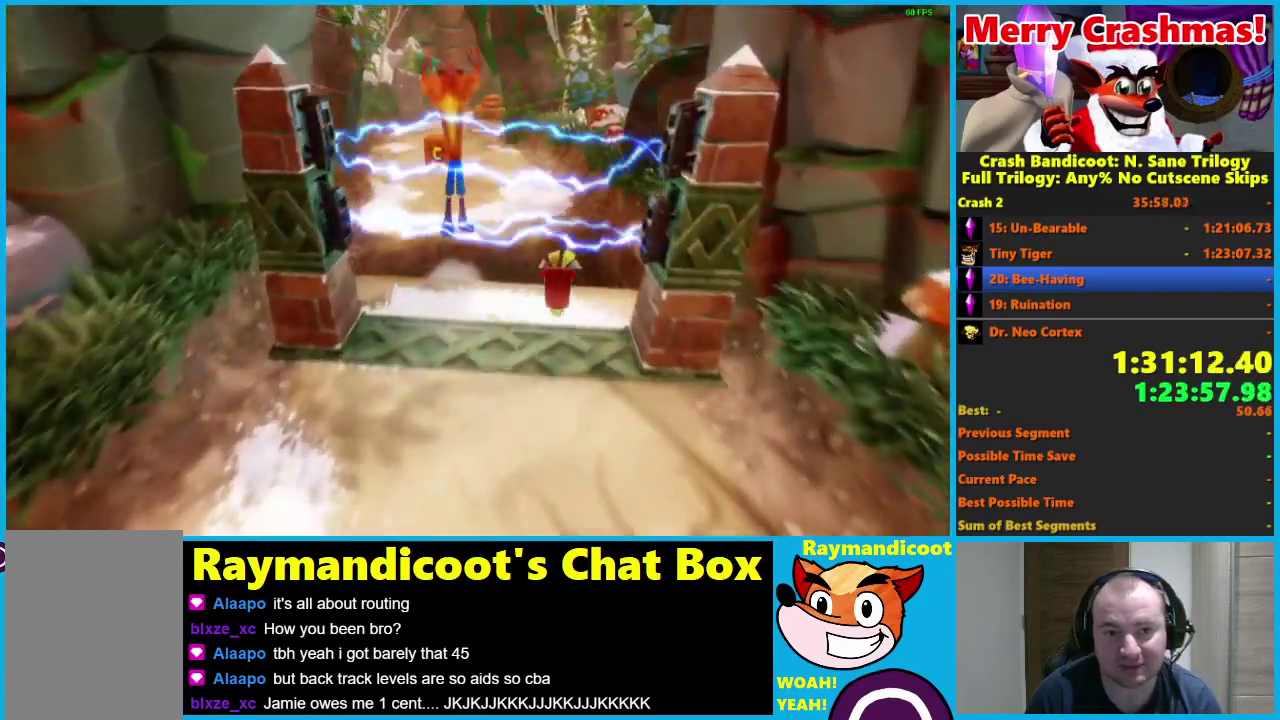
{"buttons": [], "left_stick": "up", "right_stick": "center", "events": [[200, "A", "up"], [250, "R1", "up"]]}
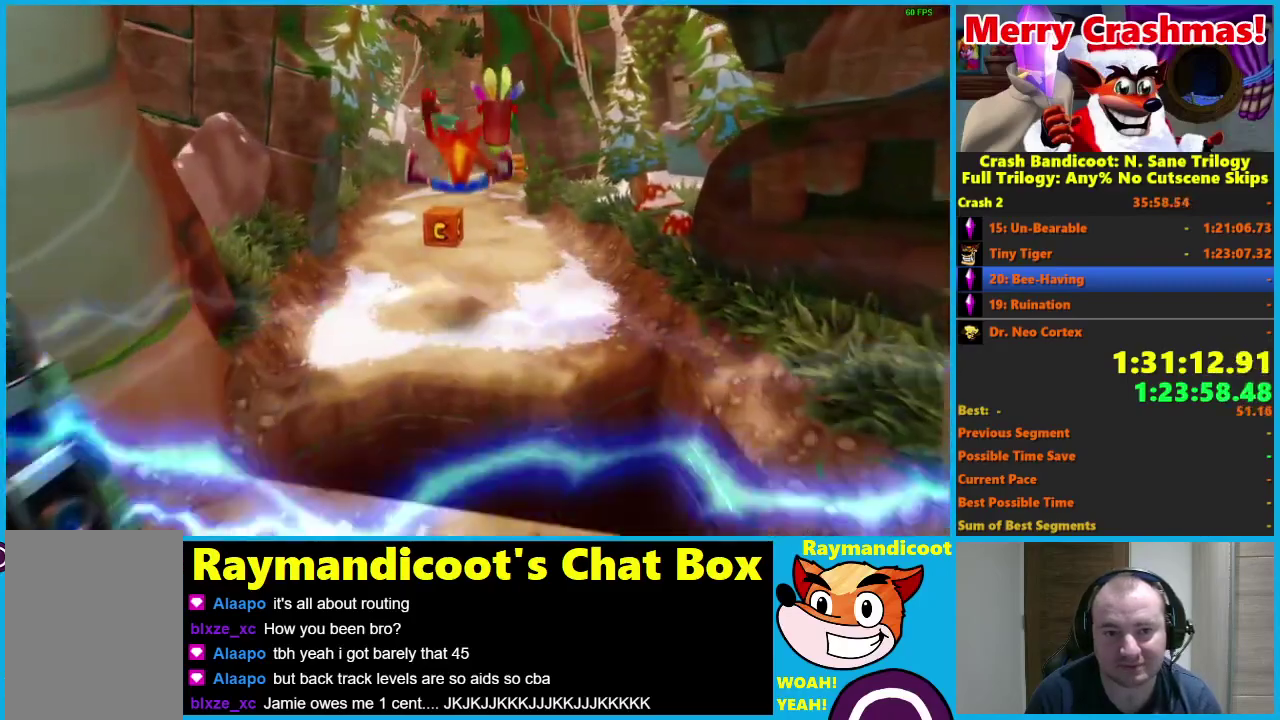
{"buttons": ["X"], "left_stick": "up", "right_stick": "center", "events": [[200, "R1", "down"], [317, "R1", "up"], [500, "X", "down"]]}
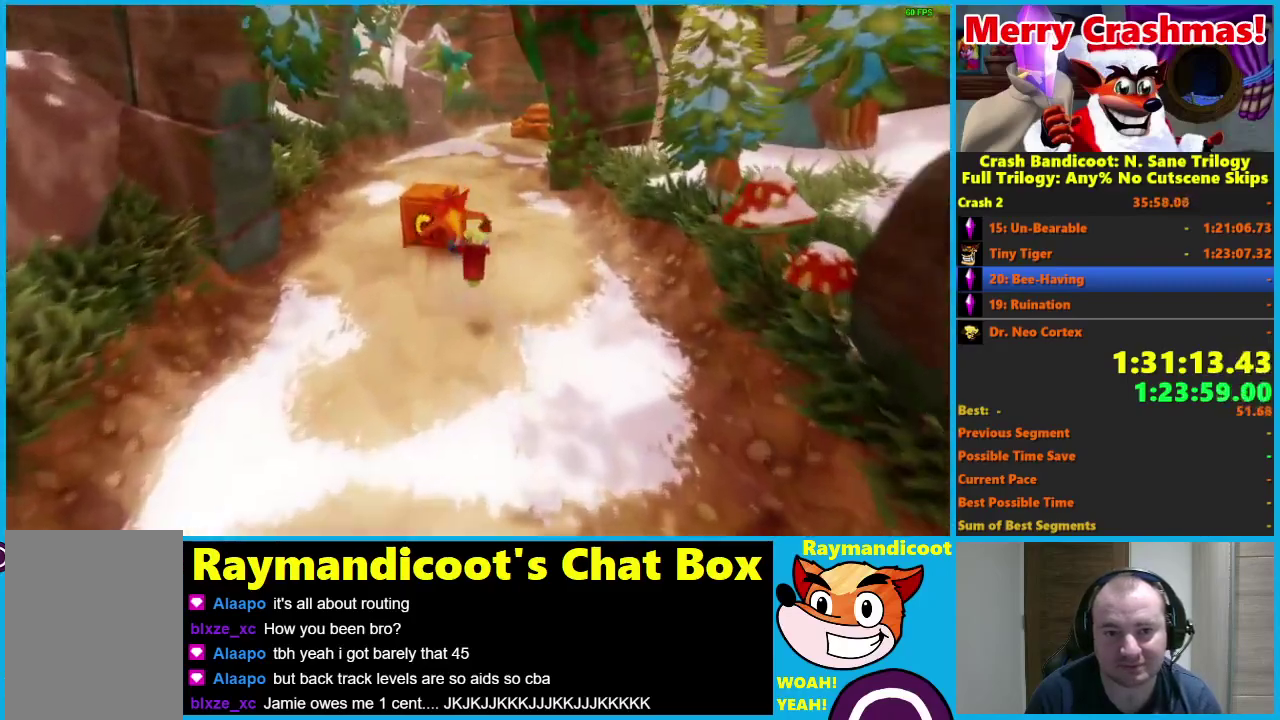
{"buttons": [], "left_stick": "up-right", "right_stick": "center", "events": [[100, "X", "up"], [267, "left_stick", "up-right"]]}